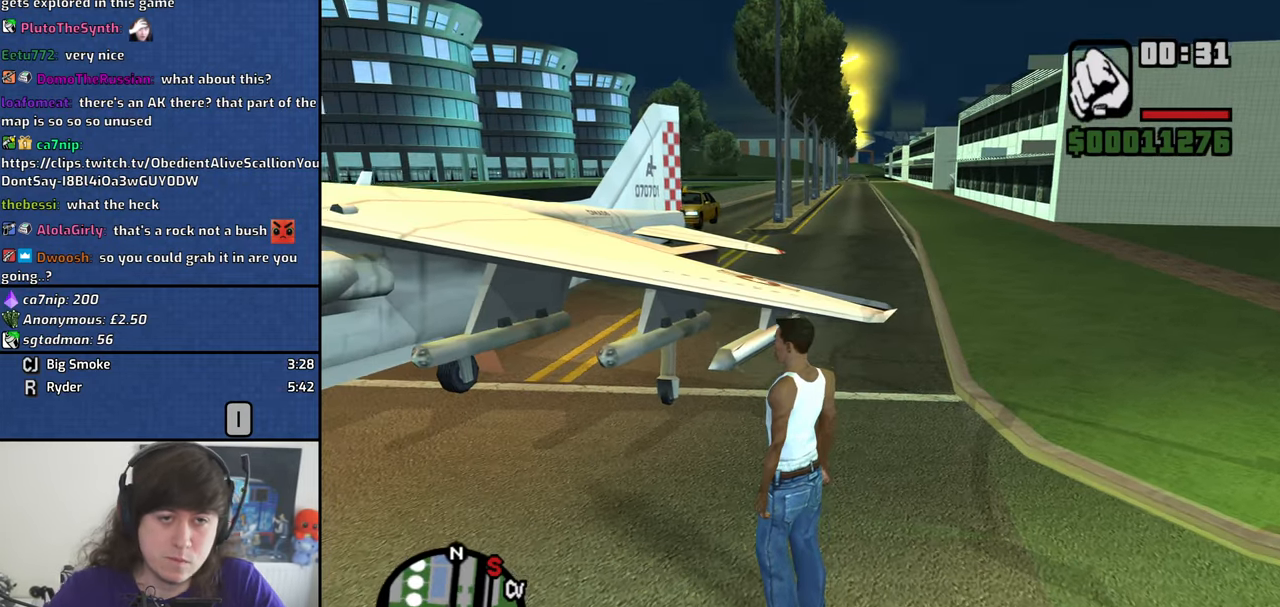
Gameplay with keyboard and mouse; each line is a JSON object with the keys and mouse buttons held at the frame after it. "events" lists presses ("down") and releases ("up") of "1", "2", "3", "4", "5", "6", "8", "a", "alt", "b", "c", "ctrl", "d", "down", "e", "escape", "f", "f1", "f2", "f3", "g", "h", "left", "n", "num2", "q", "r", "right", "s", "shift", "space", "t", "tab", "v", "w", "x", "y", "z", "mouse_left", "mouse_middle", "mouse_right" and "mouse_wheel_down" between this image and that frame as [ms after this image, input, new state], when the widget could be followed in between. "mouse_left", "mouse_middle", "mouse_right", "mouse_wheel_down" = the "left", "middle", "right", "wheel_down" buttons of the "mouse" list. No other keys are recorded. Mouse movement is not recorded. Not read: other_keys.
{"keys": ["w"], "mouse": [], "events": [[367, "w", "down"]]}
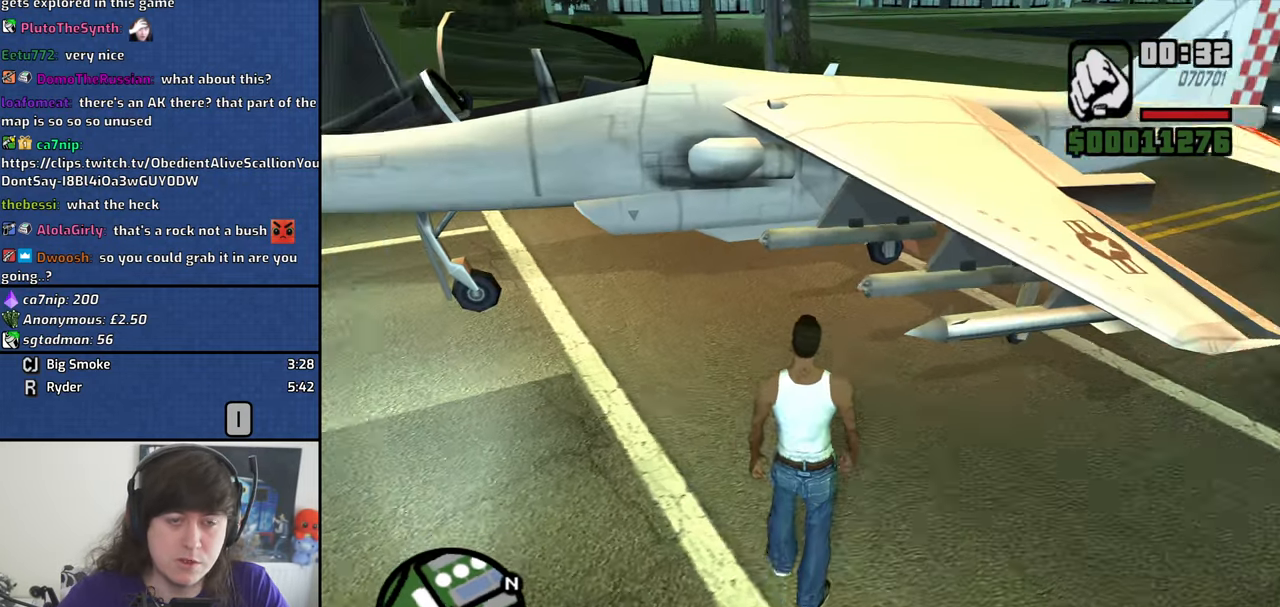
{"keys": ["w"], "mouse": [], "events": [[67, "a", "down"], [483, "a", "up"]]}
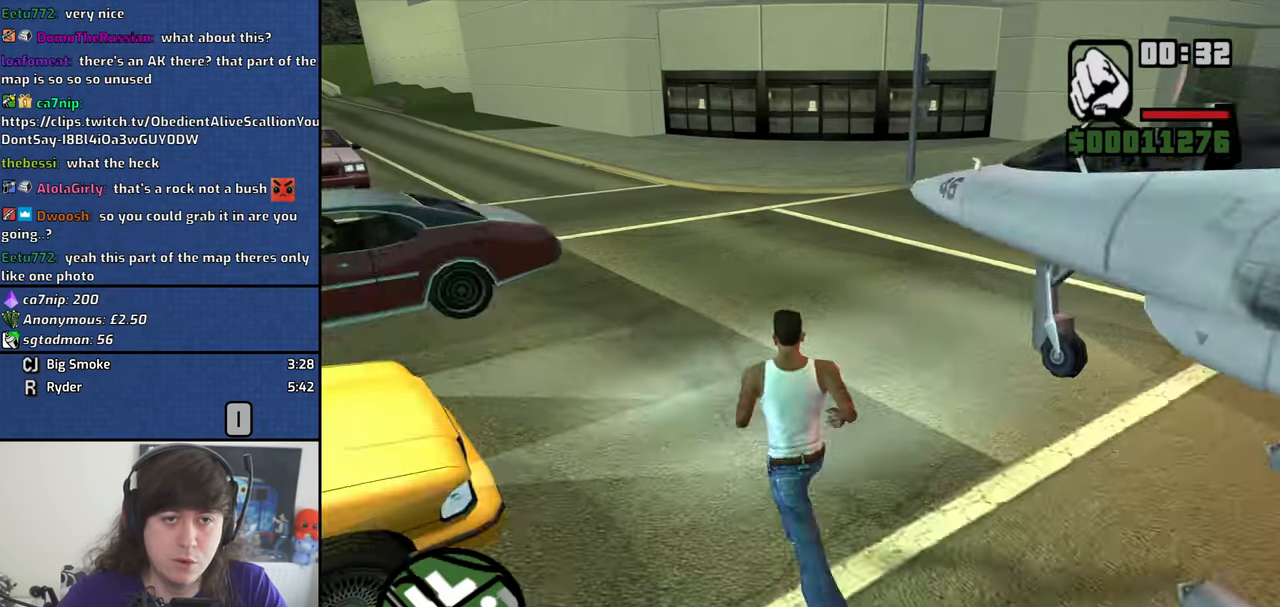
{"keys": ["space", "w"], "mouse": [], "events": [[217, "space", "down"], [317, "space", "up"], [450, "space", "down"]]}
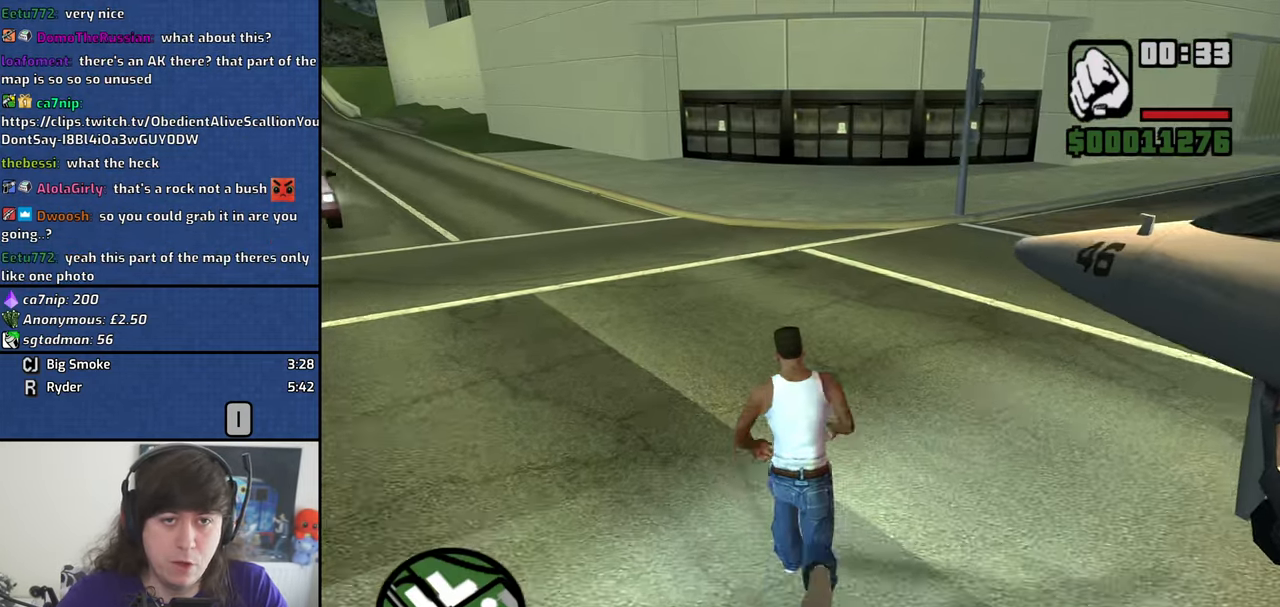
{"keys": ["a", "space", "w"], "mouse": [], "events": [[50, "space", "up"], [183, "space", "down"], [283, "a", "down"], [283, "space", "up"], [417, "space", "down"]]}
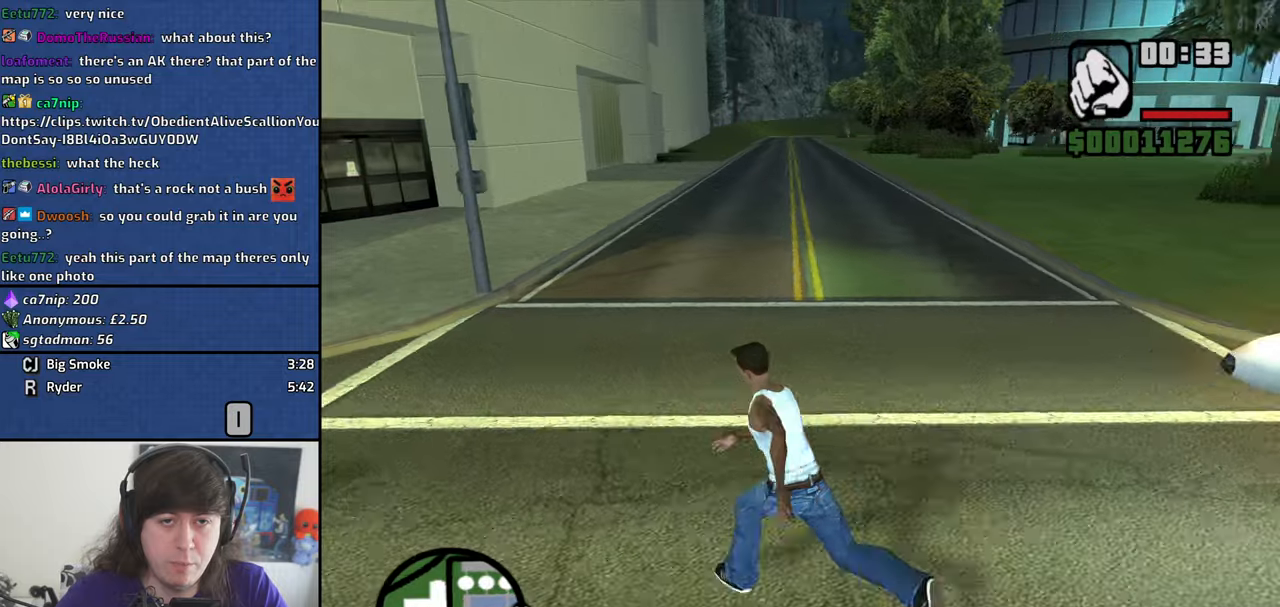
{"keys": ["a", "w"], "mouse": [], "events": [[17, "space", "up"], [200, "space", "down"], [250, "space", "up"], [434, "space", "down"], [484, "space", "up"]]}
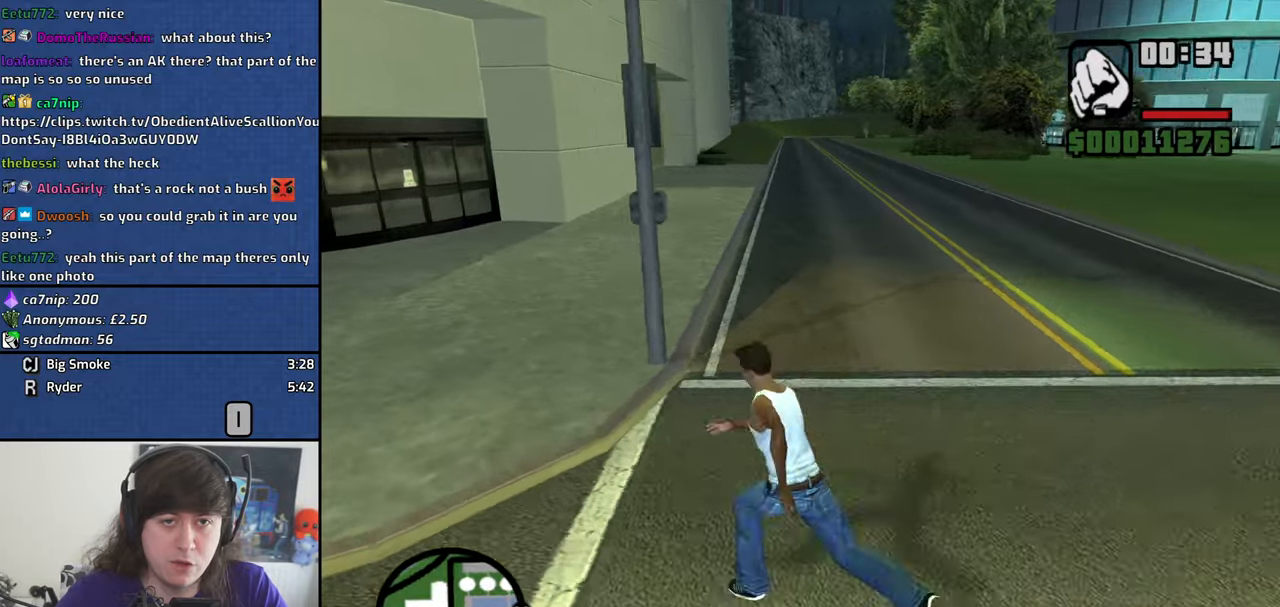
{"keys": ["w"], "mouse": [], "events": [[84, "a", "up"], [167, "d", "down"], [167, "space", "down"], [217, "space", "up"], [400, "space", "down"], [450, "d", "up"], [500, "space", "up"]]}
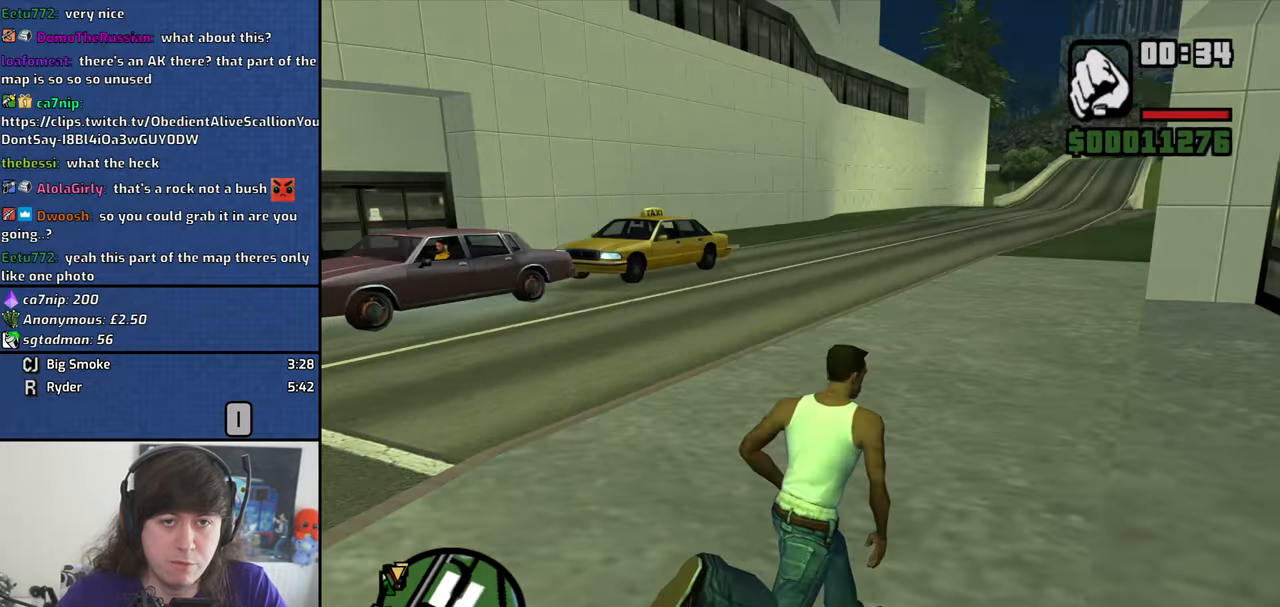
{"keys": ["d", "w"], "mouse": [], "events": [[100, "d", "down"], [184, "space", "down"], [234, "space", "up"], [367, "space", "down"], [467, "space", "up"]]}
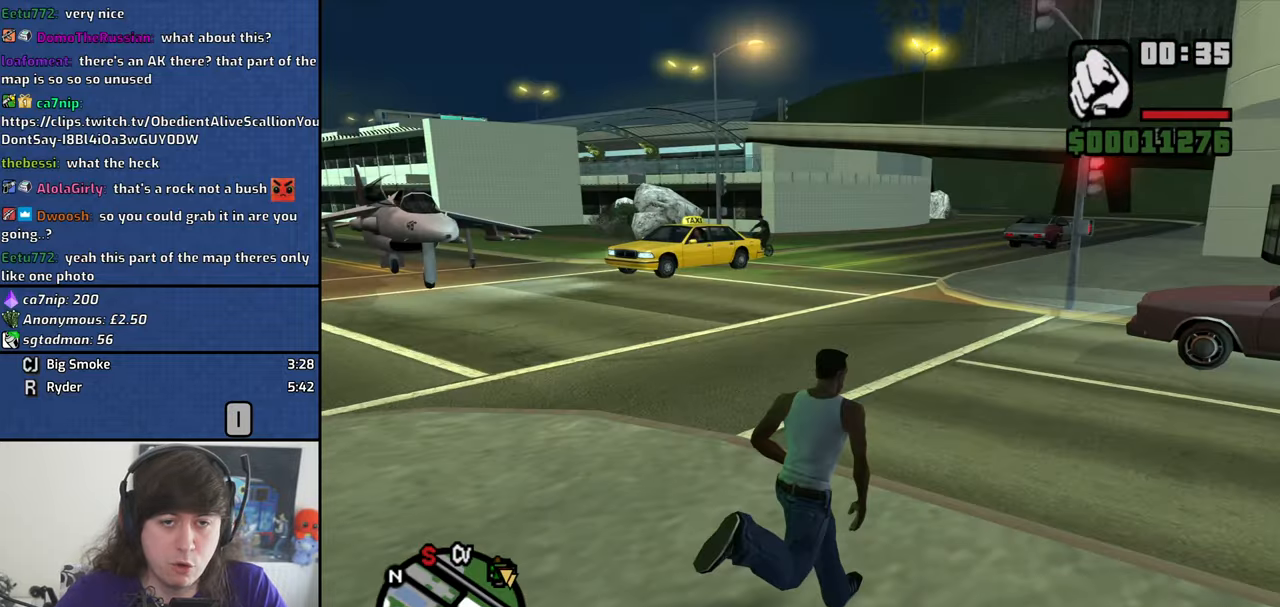
{"keys": ["w"], "mouse": [], "events": [[150, "d", "up"], [150, "space", "down"], [250, "space", "up"], [350, "space", "down"], [434, "space", "up"]]}
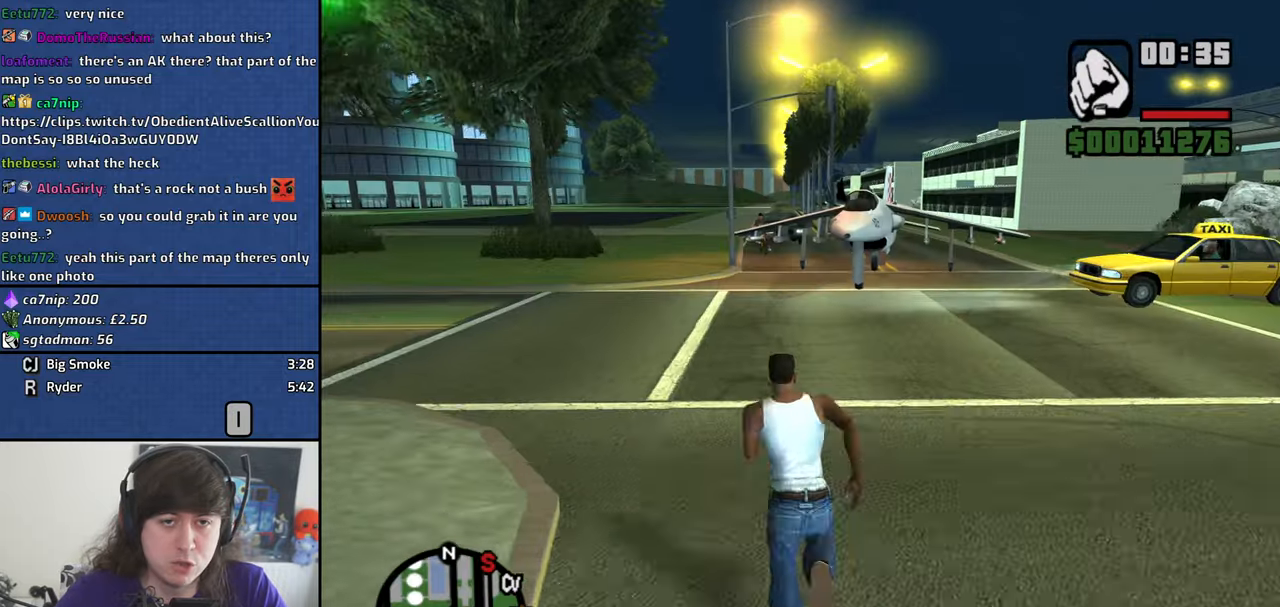
{"keys": ["d", "w"], "mouse": [], "events": [[117, "d", "down"], [117, "space", "down"], [217, "space", "up"], [400, "space", "down"], [450, "space", "up"]]}
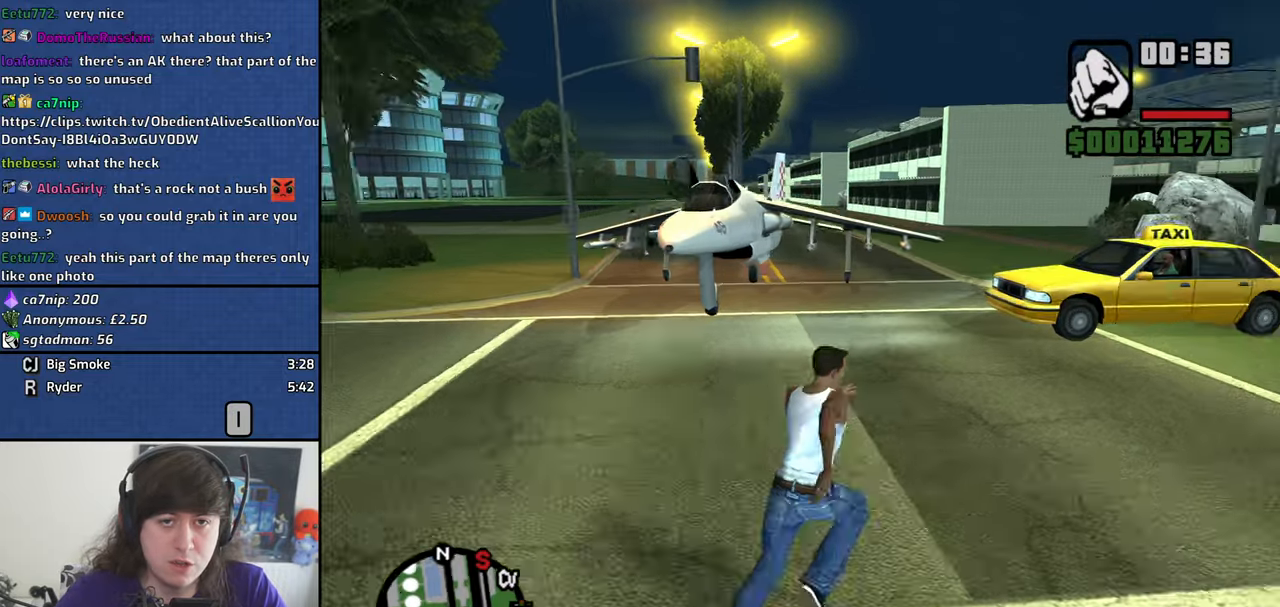
{"keys": ["w"], "mouse": [], "events": [[284, "d", "up"]]}
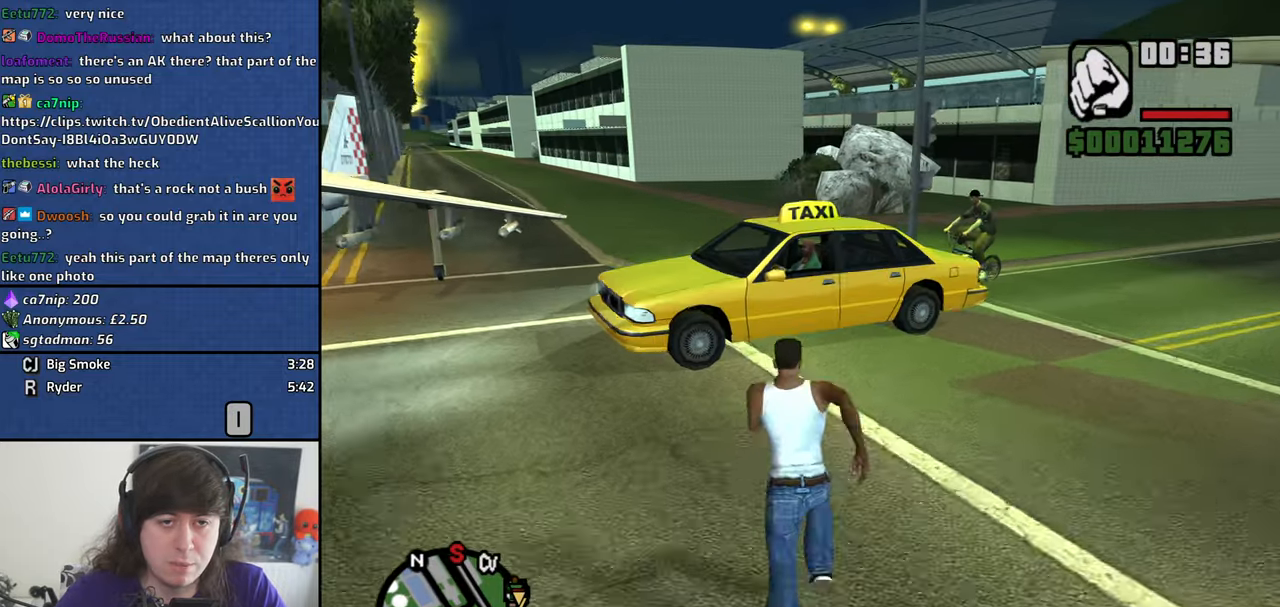
{"keys": [], "mouse": [], "events": [[17, "shift", "down"], [117, "w", "up"], [150, "shift", "up"]]}
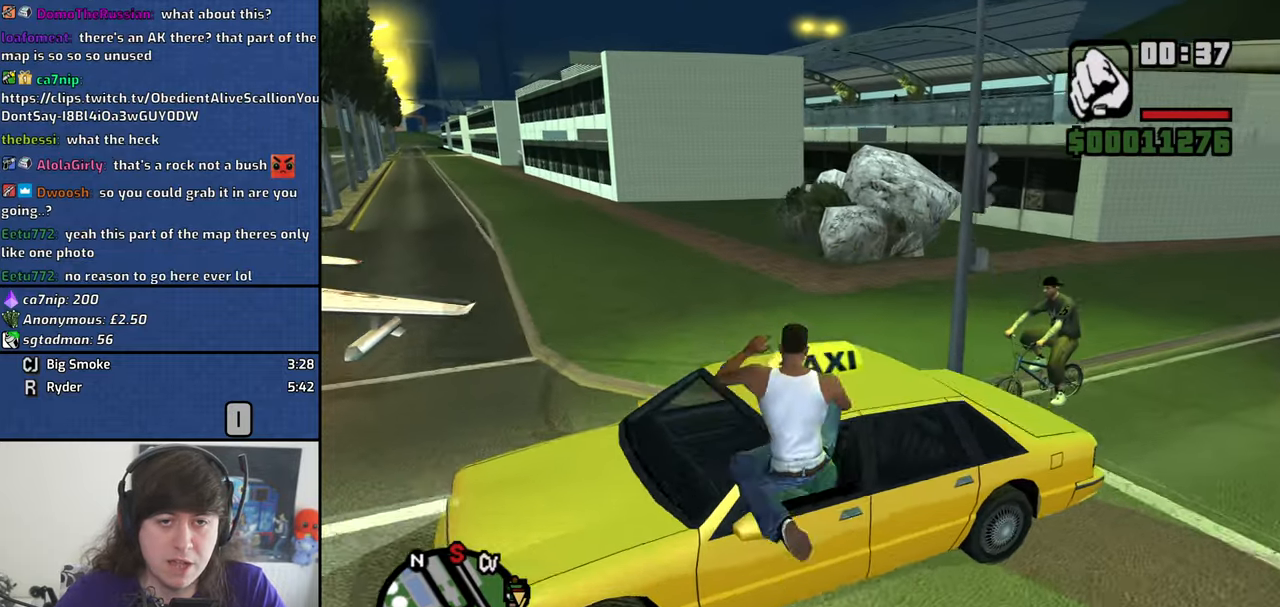
{"keys": [], "mouse": [], "events": [[400, "escape", "down"], [450, "escape", "up"]]}
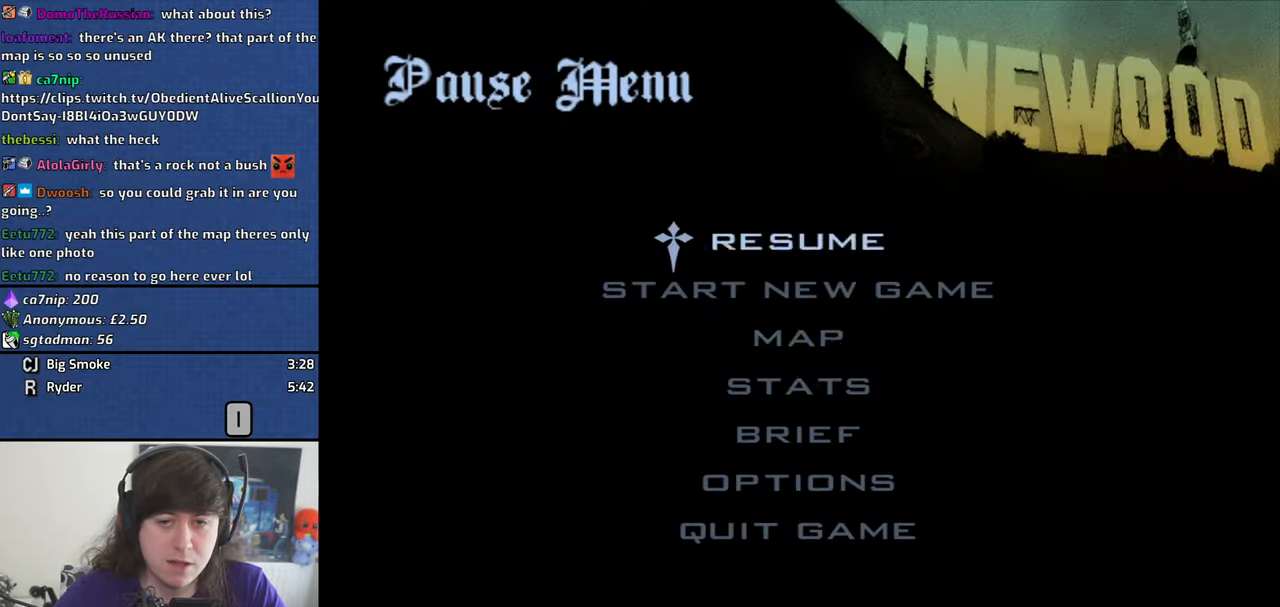
{"keys": [], "mouse": ["left"], "events": [[100, "mouse_left", "down"], [134, "mouse_left", "up"], [334, "mouse_left", "down"]]}
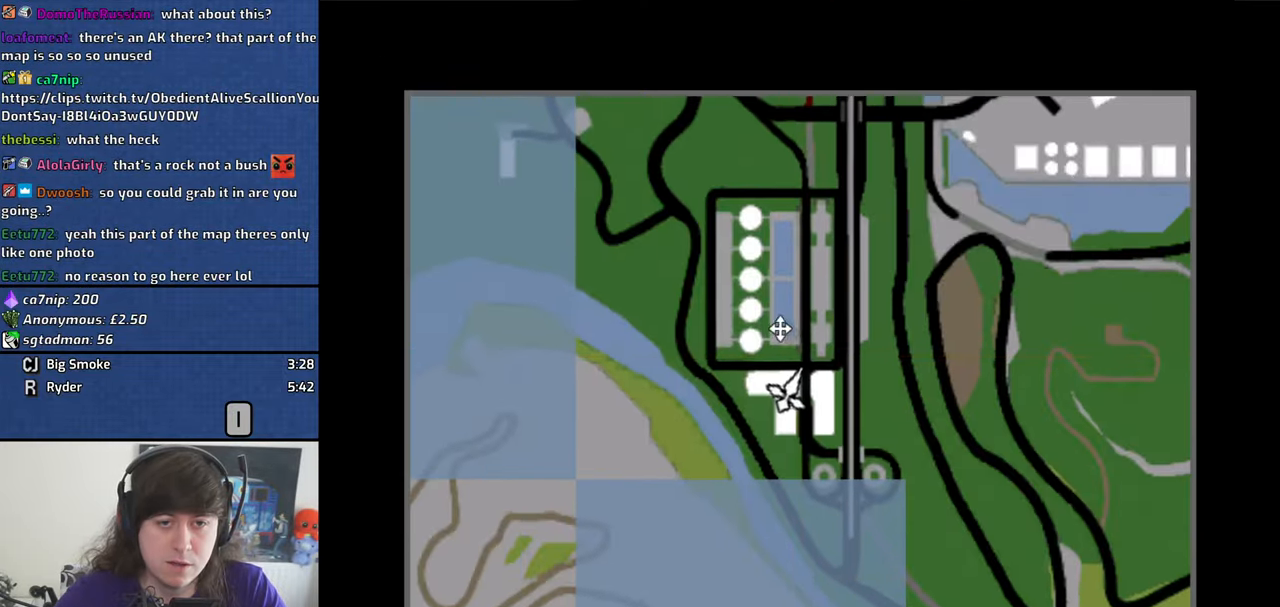
{"keys": [], "mouse": ["left", "wheel_down"], "events": [[17, "mouse_wheel_down", "down"], [117, "mouse_wheel_down", "up"], [300, "mouse_wheel_down", "down"], [384, "mouse_wheel_down", "up"], [483, "mouse_wheel_down", "down"]]}
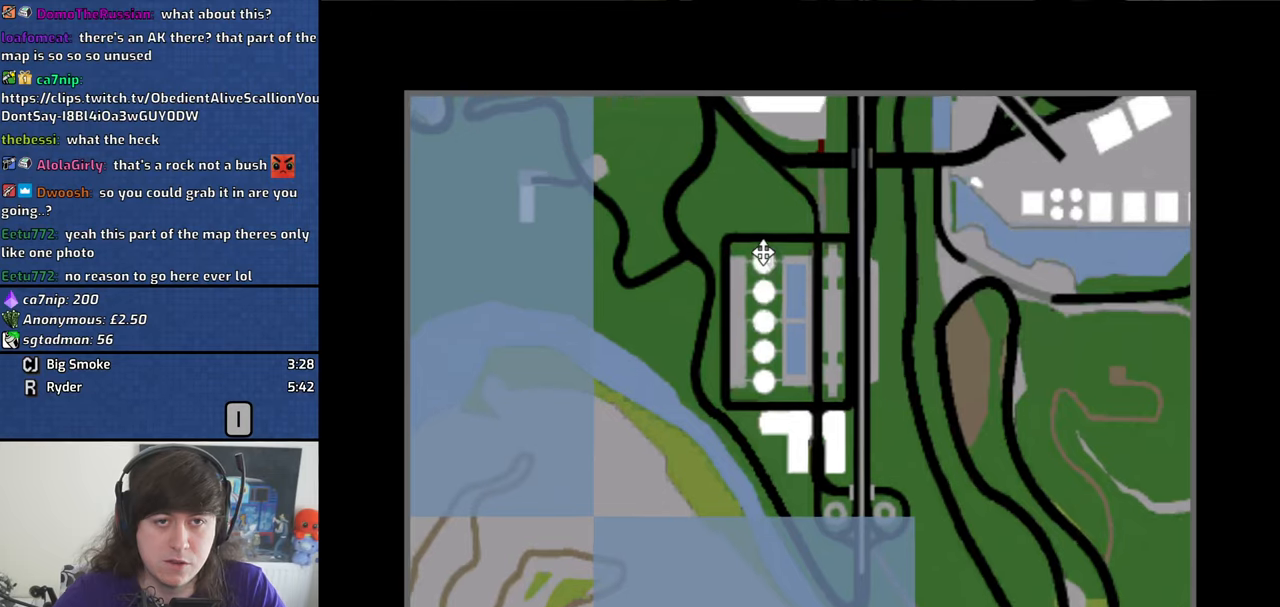
{"keys": [], "mouse": ["left", "wheel_down"], "events": [[83, "mouse_wheel_down", "up"], [216, "mouse_wheel_down", "down"], [316, "mouse_wheel_down", "up"], [450, "mouse_wheel_down", "down"]]}
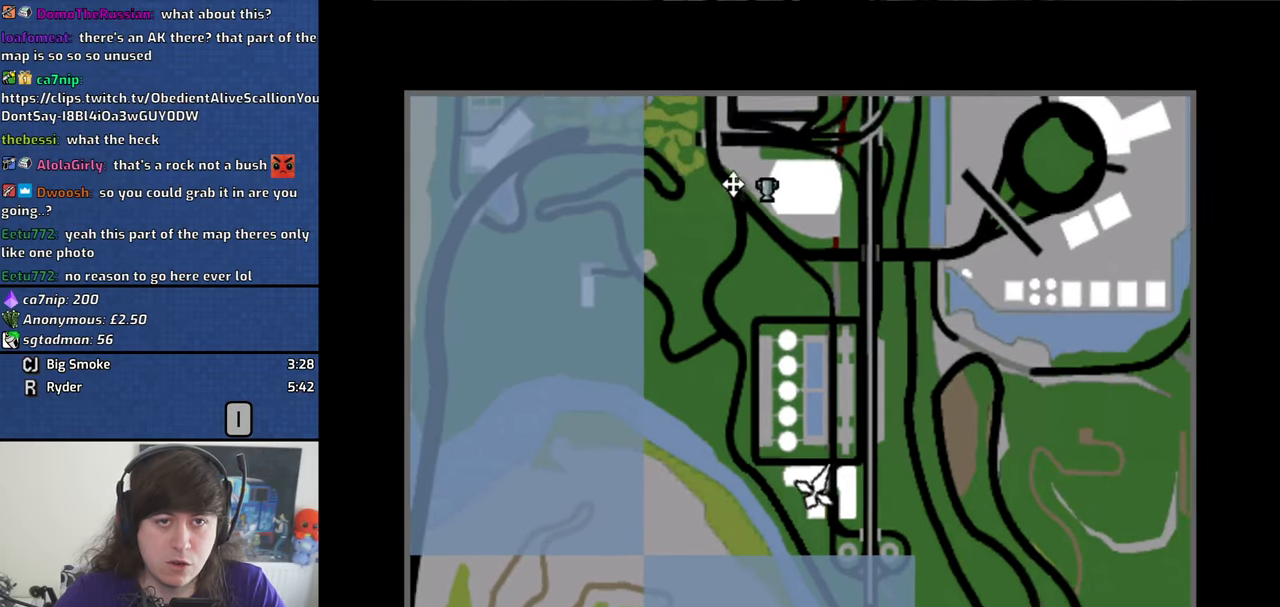
{"keys": [], "mouse": ["left"], "events": [[50, "mouse_wheel_down", "up"], [183, "mouse_wheel_down", "down"], [283, "mouse_wheel_down", "up"]]}
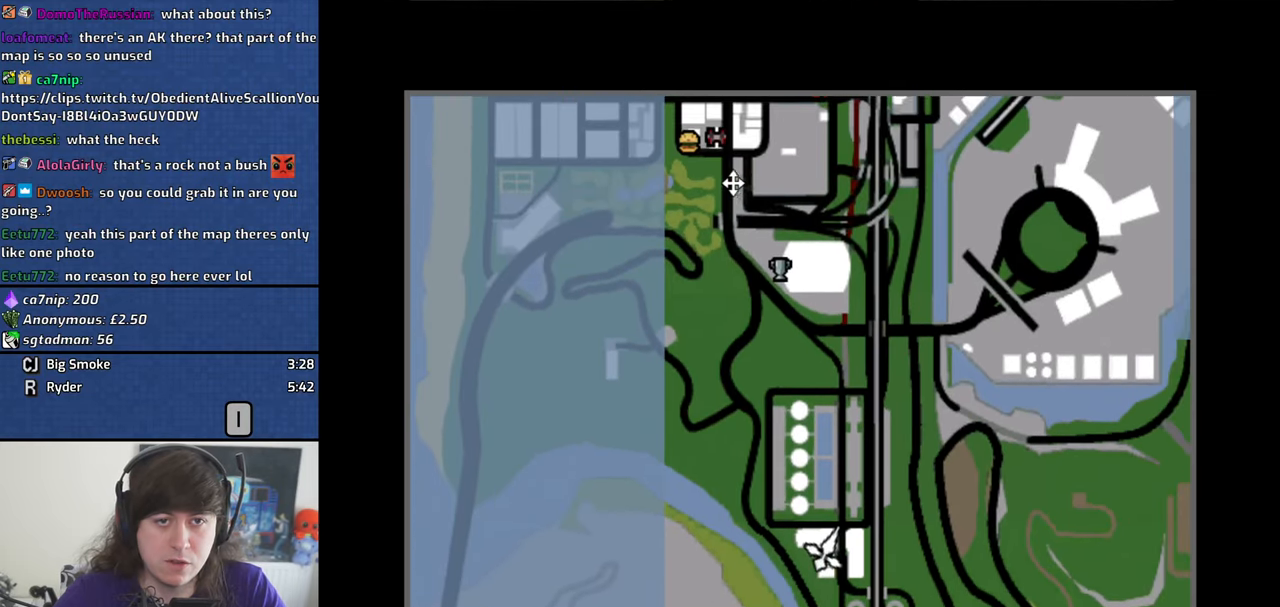
{"keys": [], "mouse": ["left"], "events": []}
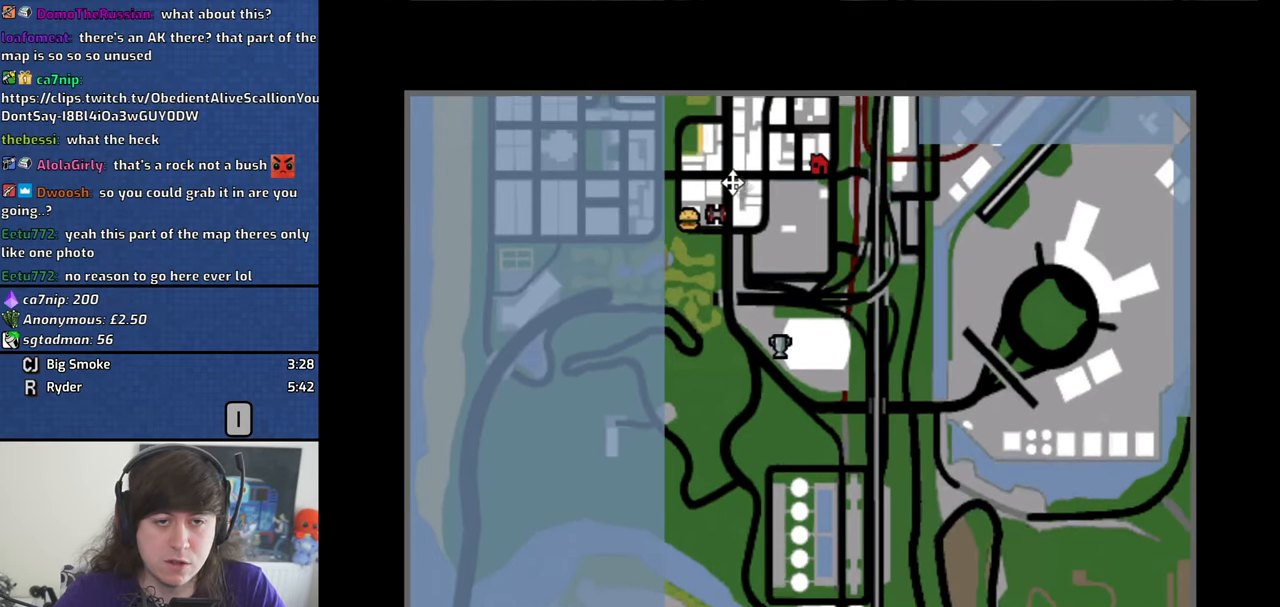
{"keys": [], "mouse": [], "events": [[116, "mouse_left", "up"]]}
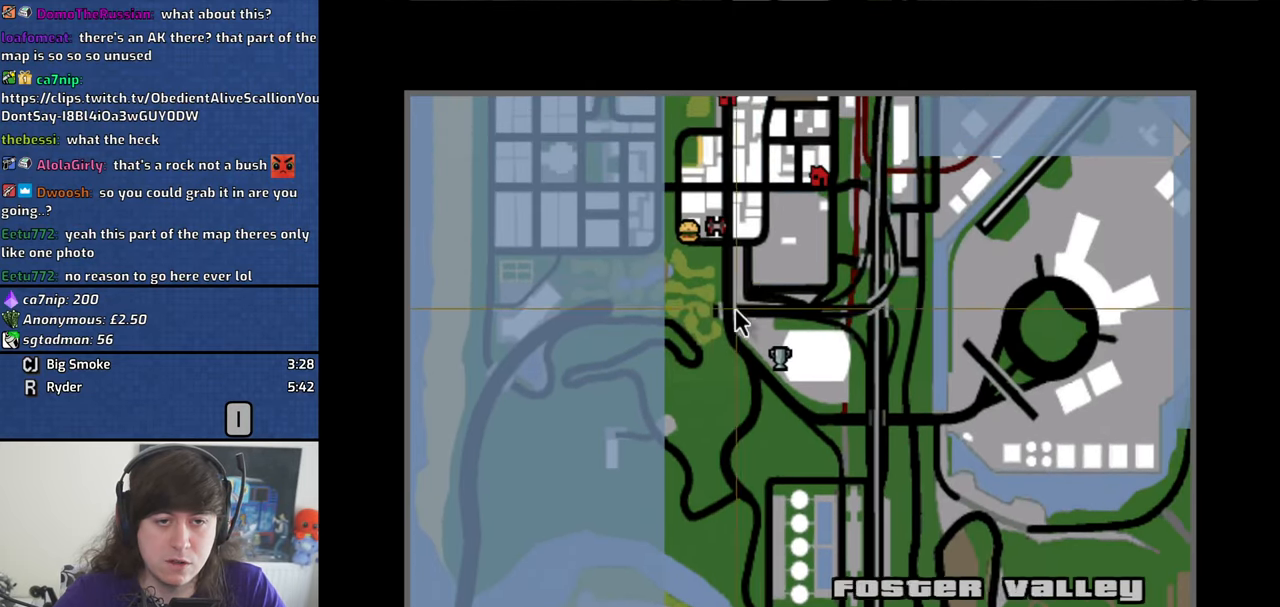
{"keys": [], "mouse": [], "events": []}
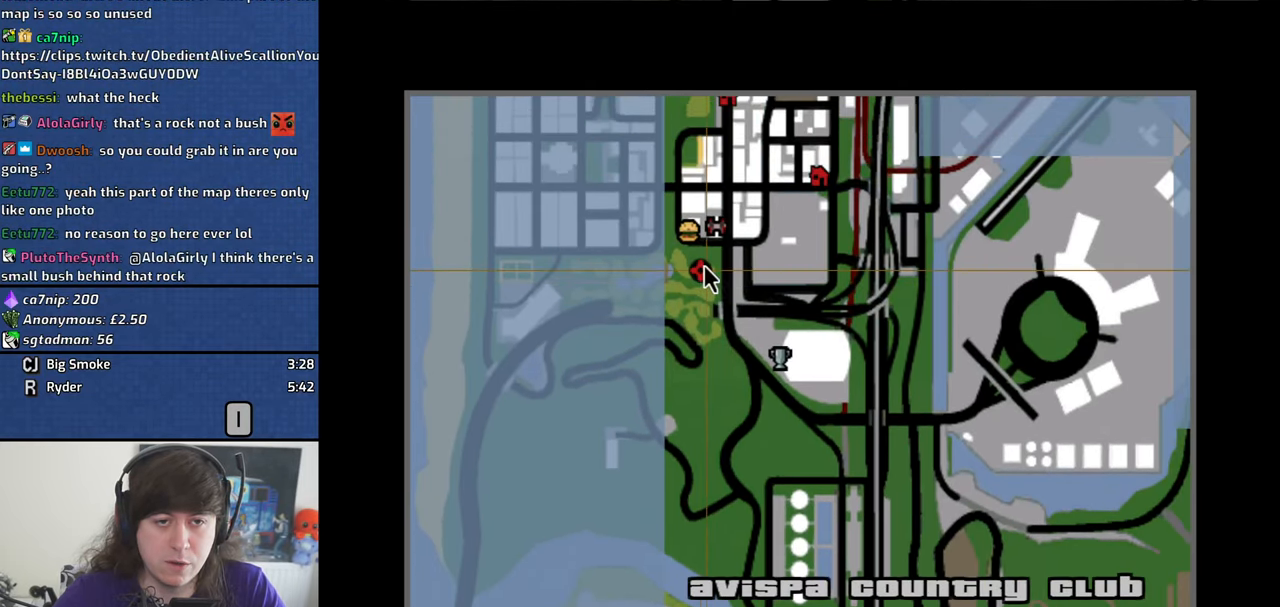
{"keys": [], "mouse": [], "events": [[16, "mouse_right", "down"], [100, "mouse_right", "up"], [200, "mouse_right", "down"], [300, "mouse_right", "up"], [383, "mouse_right", "down"], [483, "mouse_right", "up"]]}
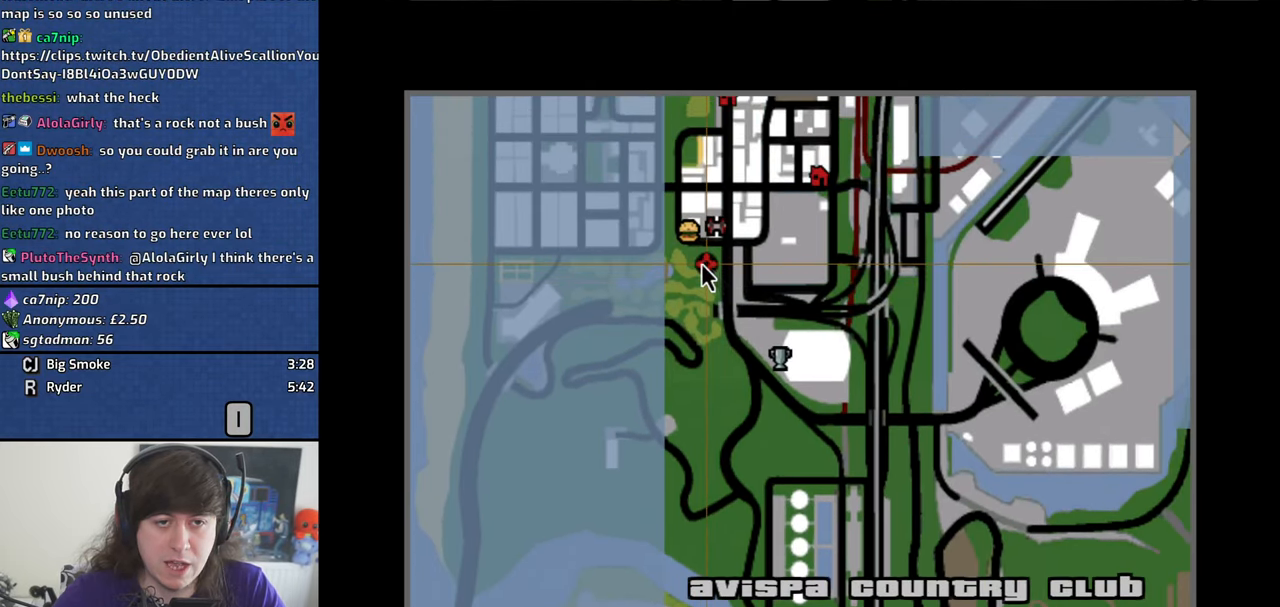
{"keys": [], "mouse": [], "events": [[33, "mouse_right", "down"], [116, "mouse_right", "up"], [216, "mouse_right", "down"], [316, "mouse_right", "up"], [400, "mouse_right", "down"], [500, "mouse_right", "up"]]}
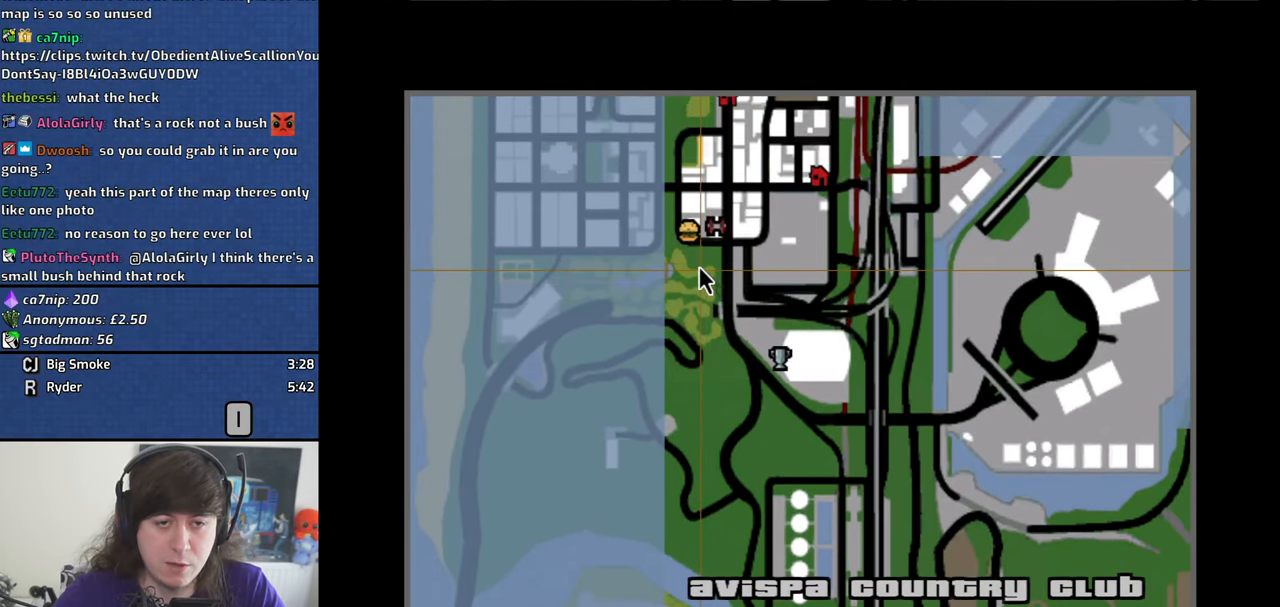
{"keys": [], "mouse": [], "events": [[100, "mouse_right", "down"], [183, "mouse_right", "up"], [366, "mouse_right", "down"], [466, "mouse_right", "up"]]}